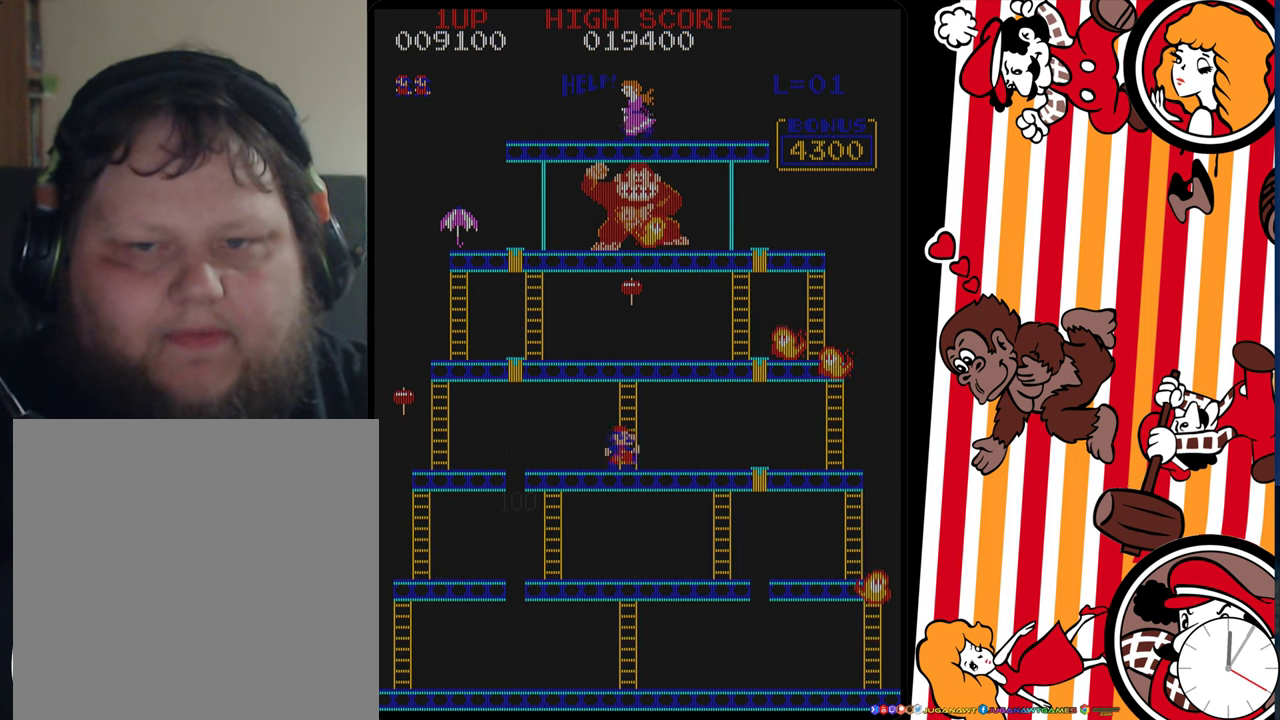
Gameplay with a controller (Xbox layout); each line is a JSON object with the inputs held at the frame after it (dt_ms = milliseconds from this image to that frame). "events" lists button and stick changes between this image and that frame as [ms after this image, input, new state], when the widget could be followed in between. Not read: L3 R3 left_stick right_stick.
{"dt_ms": 500, "buttons": ["DPAD_RIGHT"], "events": []}
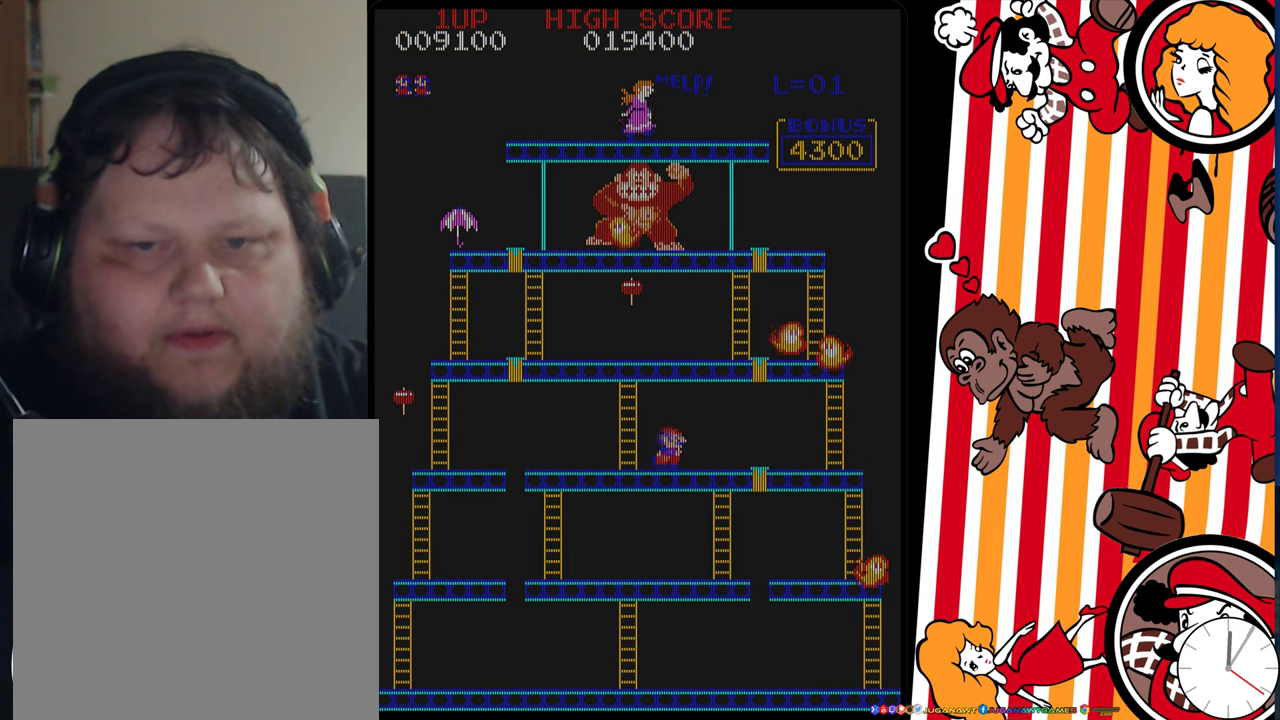
{"dt_ms": 500, "buttons": ["DPAD_RIGHT"], "events": []}
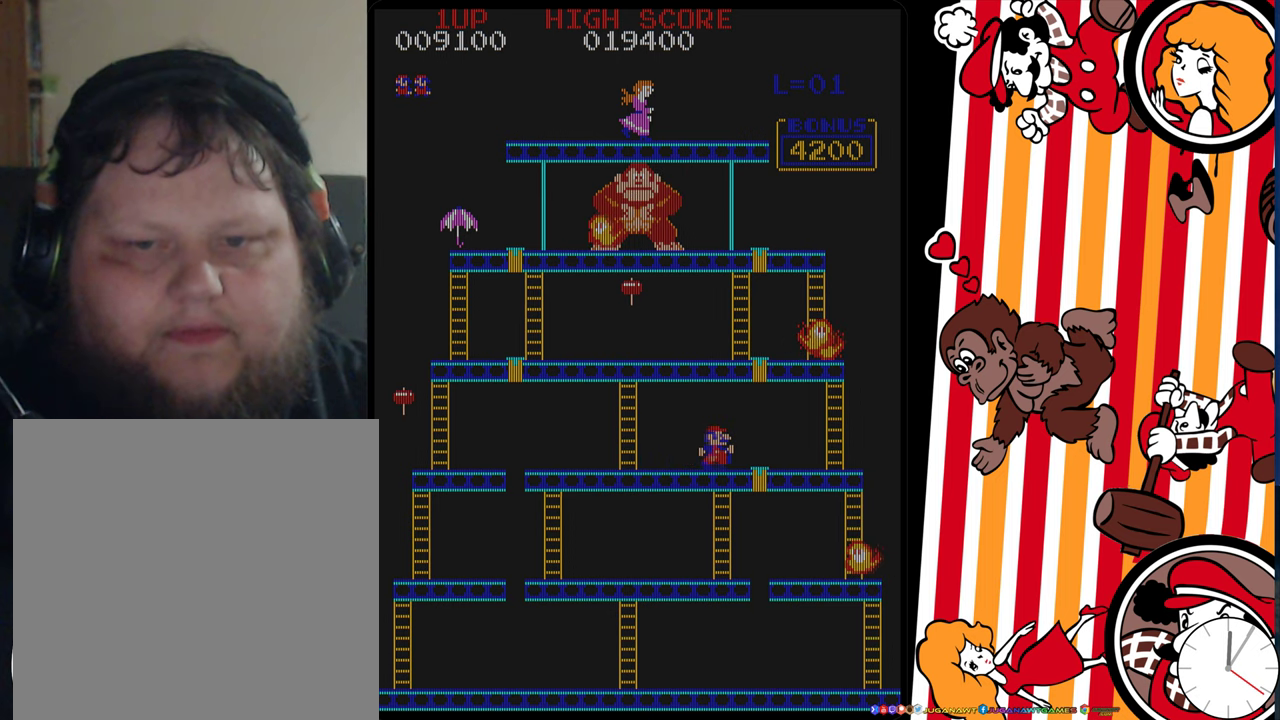
{"dt_ms": 500, "buttons": ["DPAD_RIGHT"], "events": []}
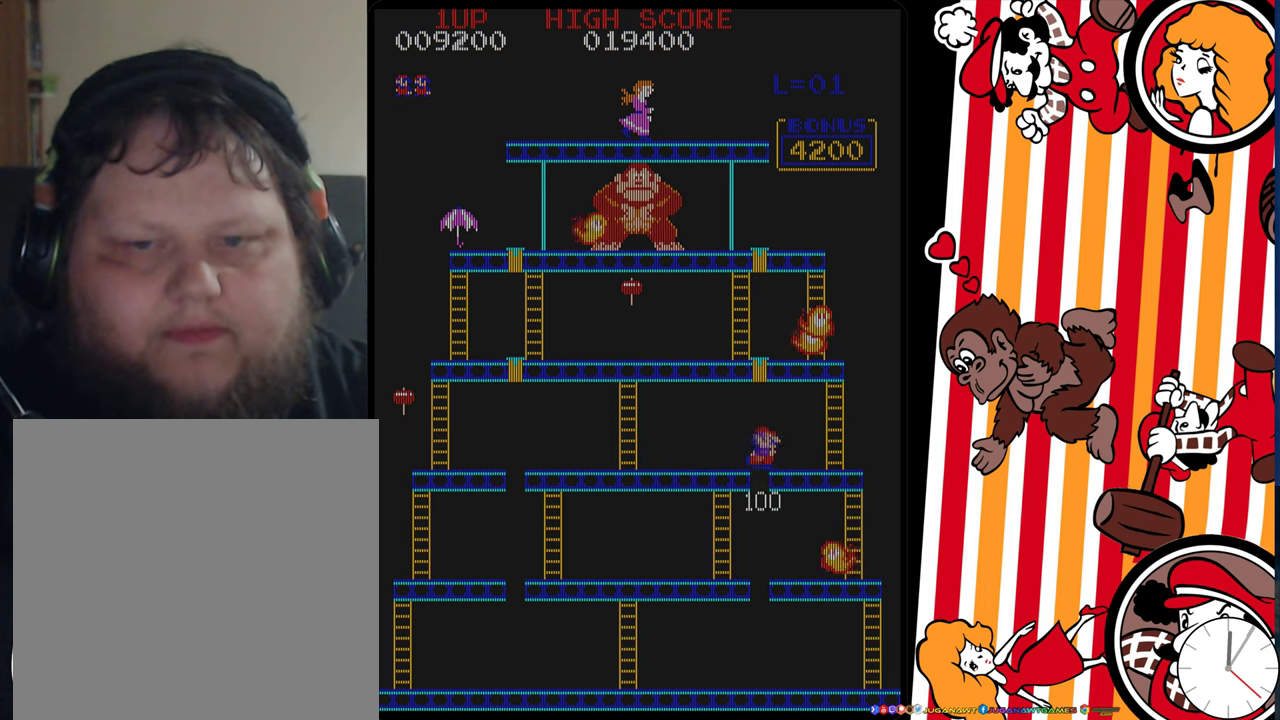
{"dt_ms": 500, "buttons": ["DPAD_LEFT"], "events": [[416, "DPAD_RIGHT", "up"], [466, "DPAD_LEFT", "down"]]}
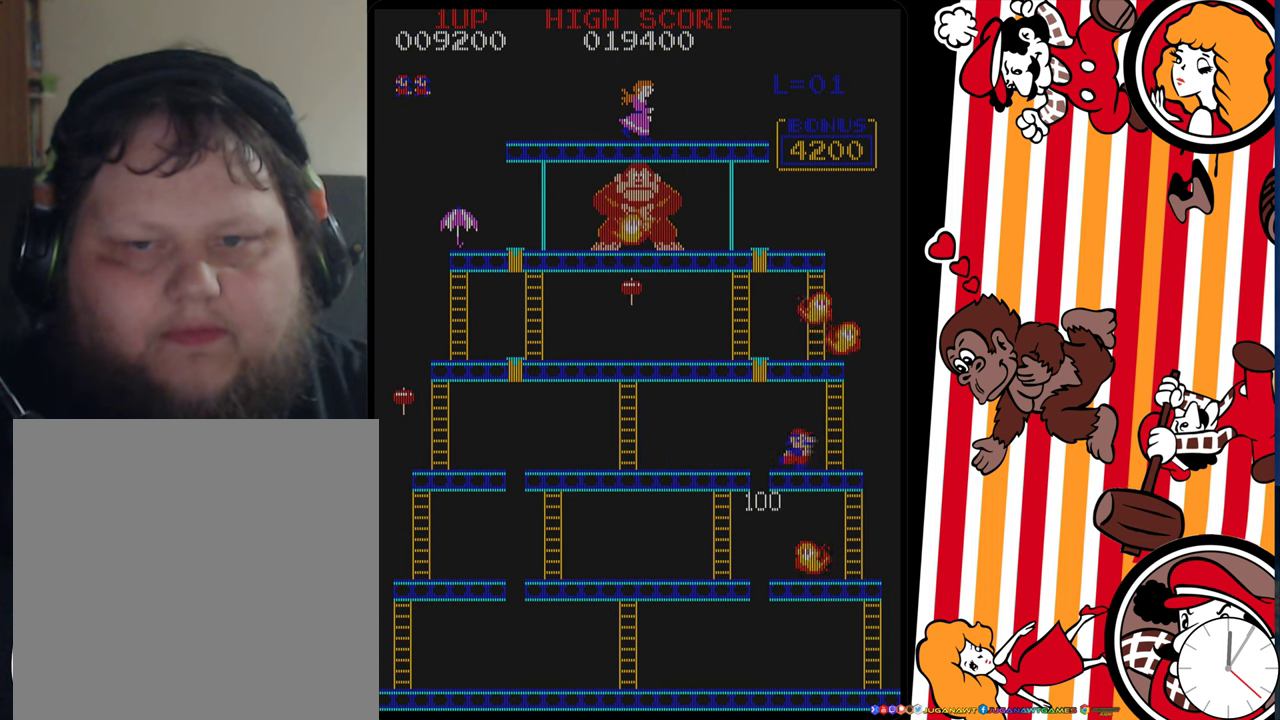
{"dt_ms": 300, "buttons": ["DPAD_LEFT"], "events": [[133, "A", "down"], [250, "A", "up"]]}
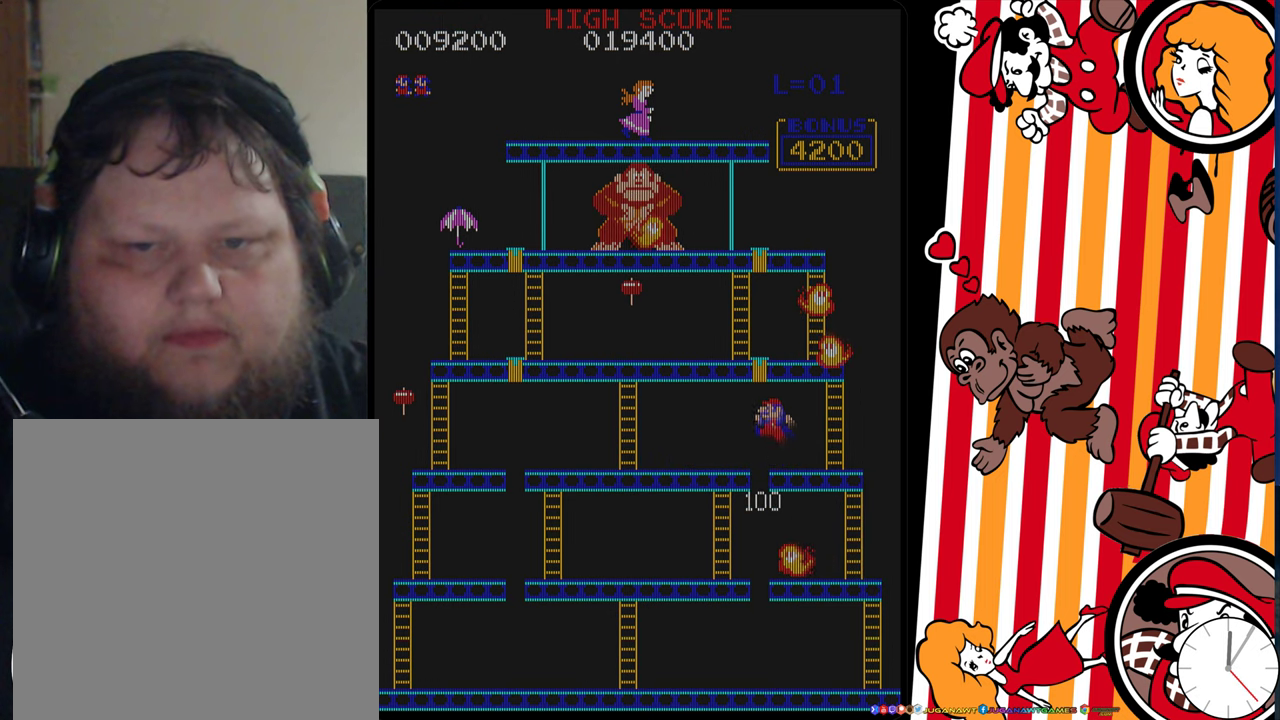
{"dt_ms": 700, "buttons": ["DPAD_LEFT"], "events": []}
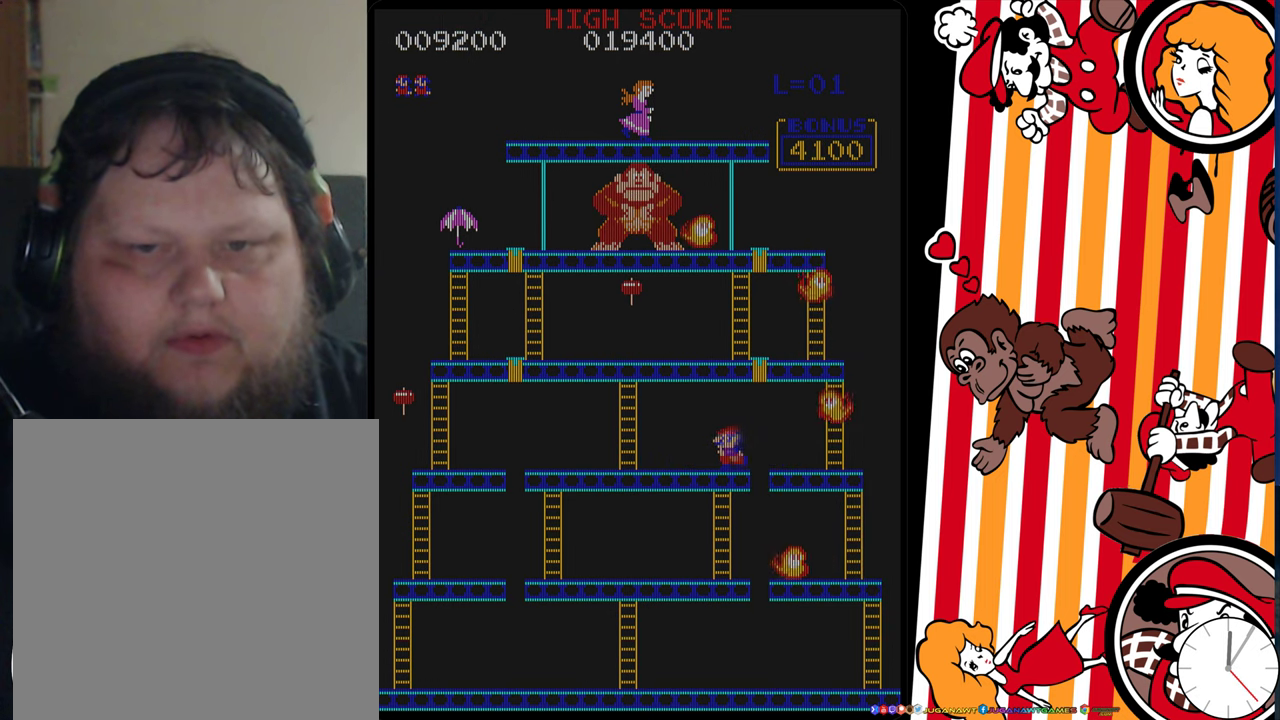
{"dt_ms": 500, "buttons": ["DPAD_LEFT"], "events": []}
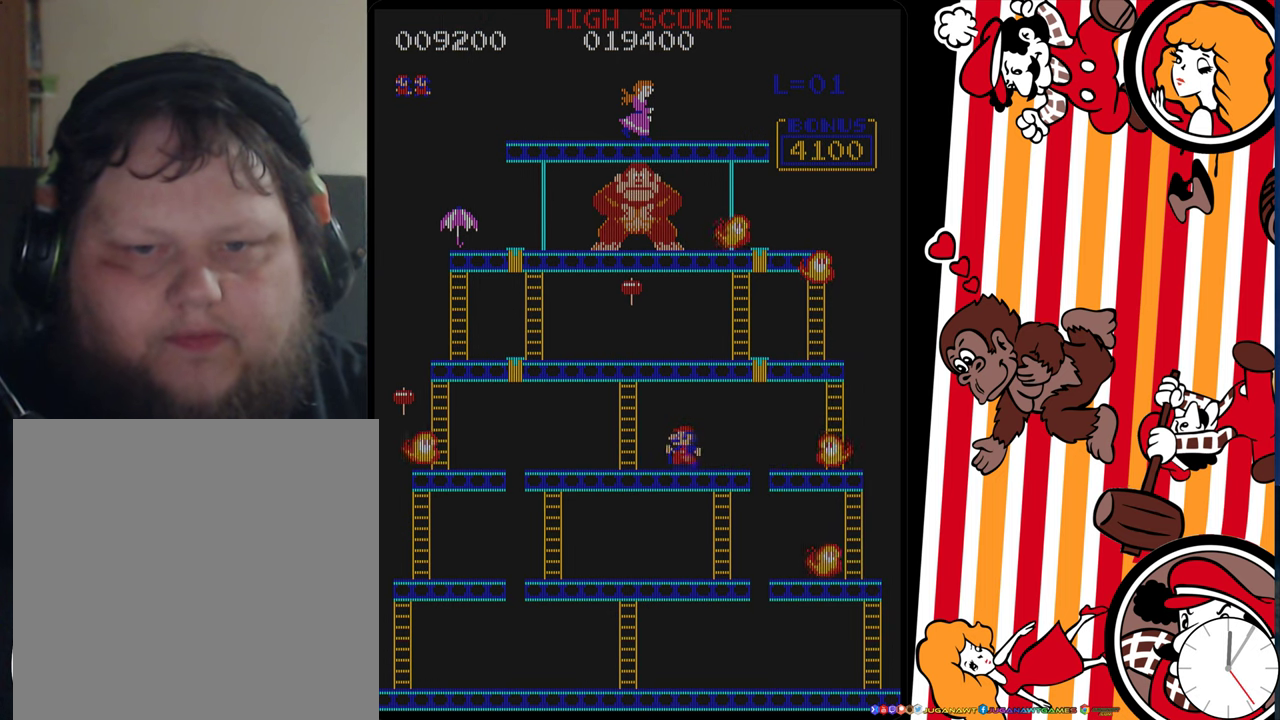
{"dt_ms": 500, "buttons": ["DPAD_LEFT"], "events": []}
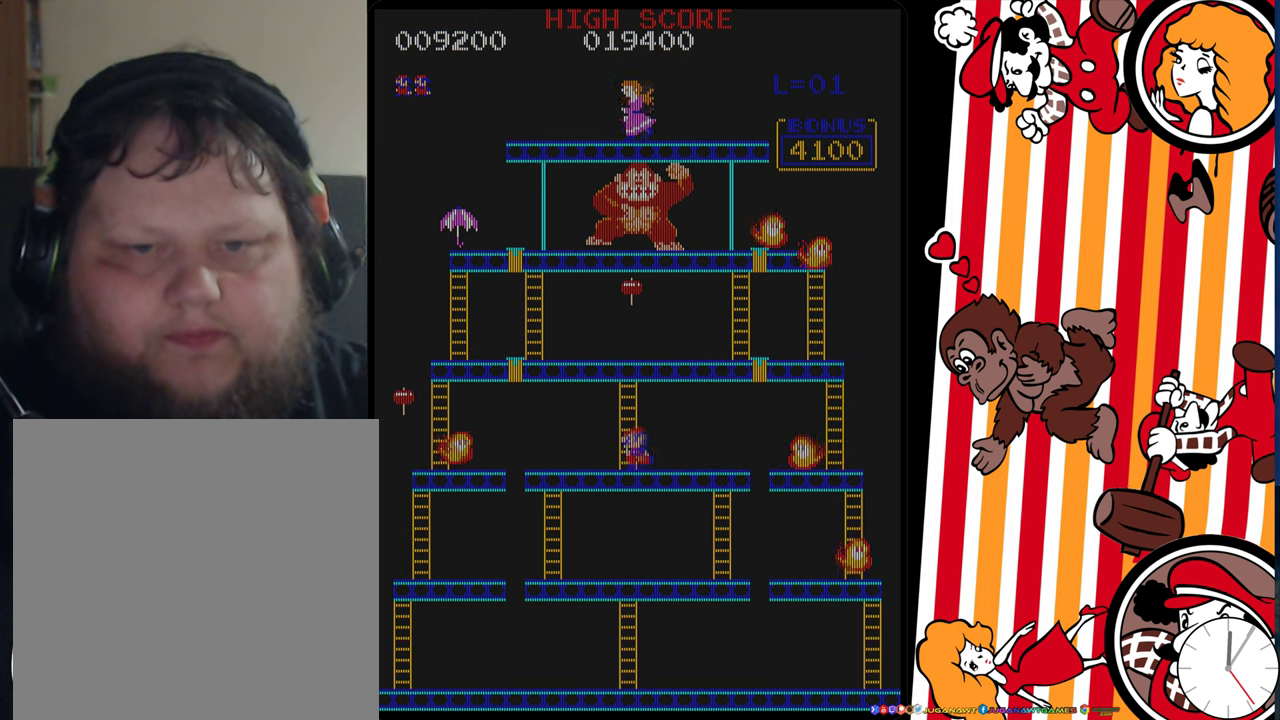
{"dt_ms": 500, "buttons": ["DPAD_UP"], "events": [[50, "DPAD_UP", "down"], [150, "DPAD_LEFT", "up"]]}
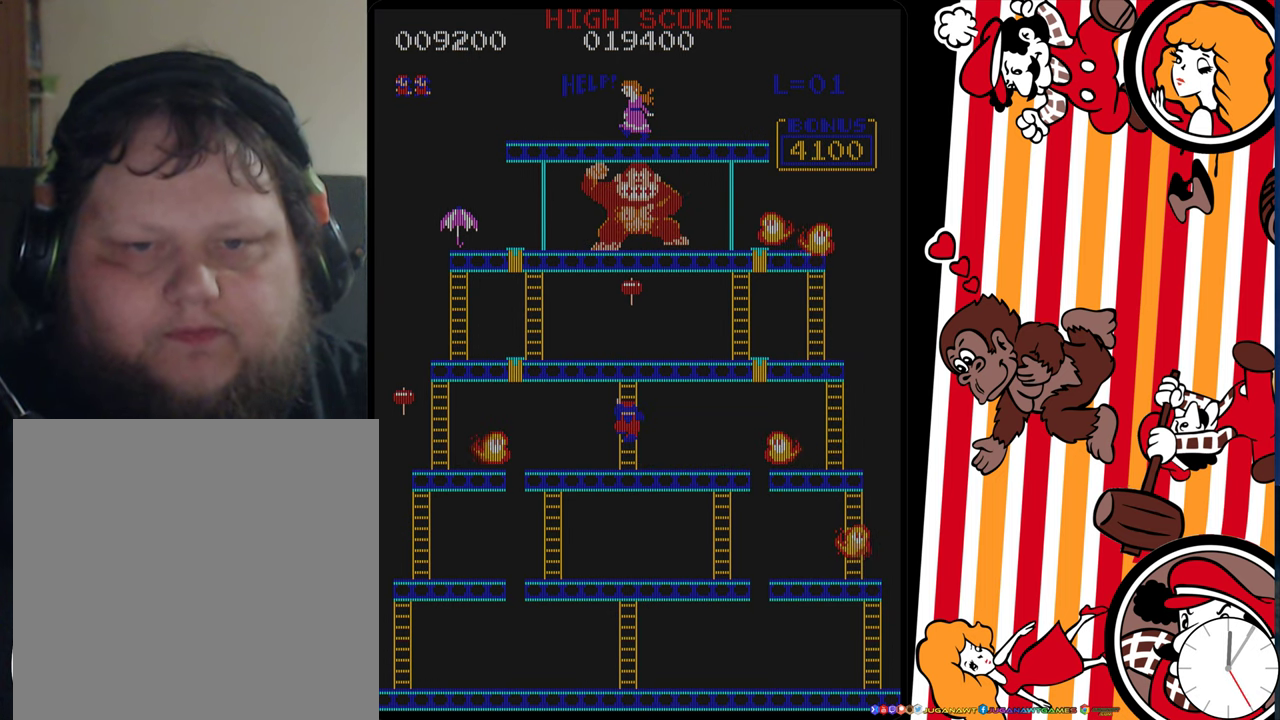
{"dt_ms": 500, "buttons": ["DPAD_UP"], "events": []}
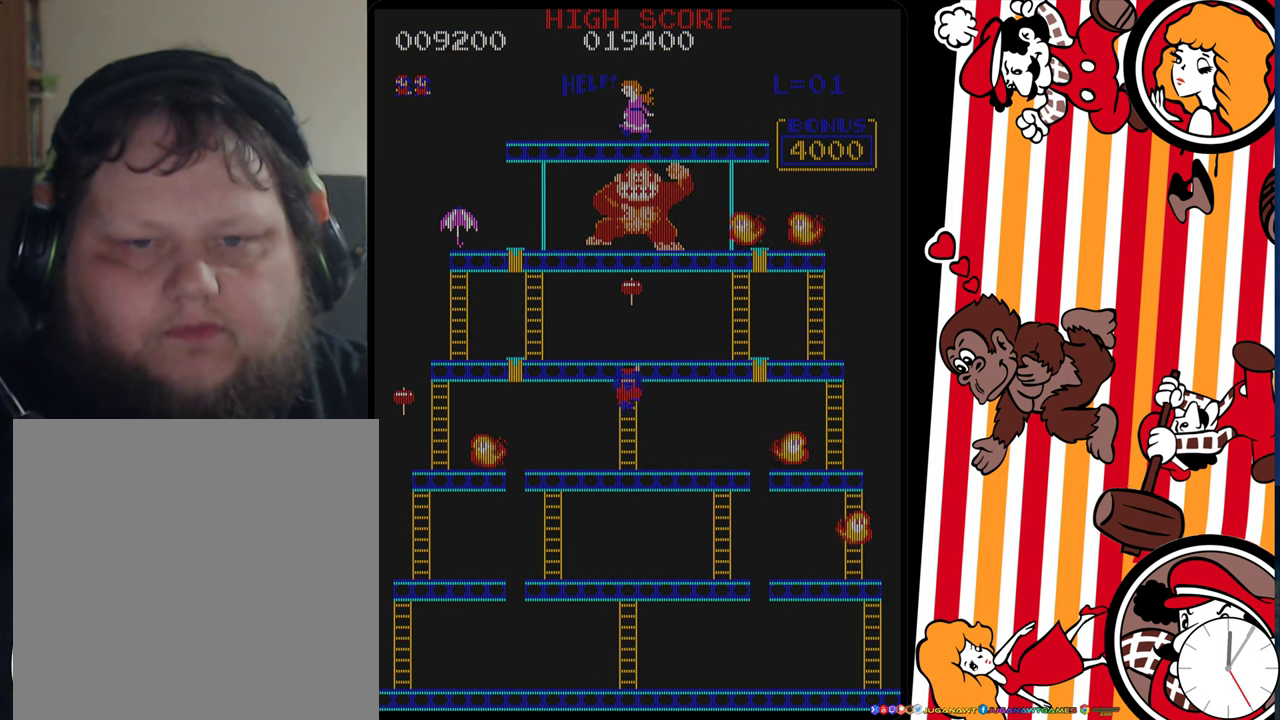
{"dt_ms": 700, "buttons": ["DPAD_UP", "DPAD_LEFT"], "events": [[683, "DPAD_LEFT", "down"]]}
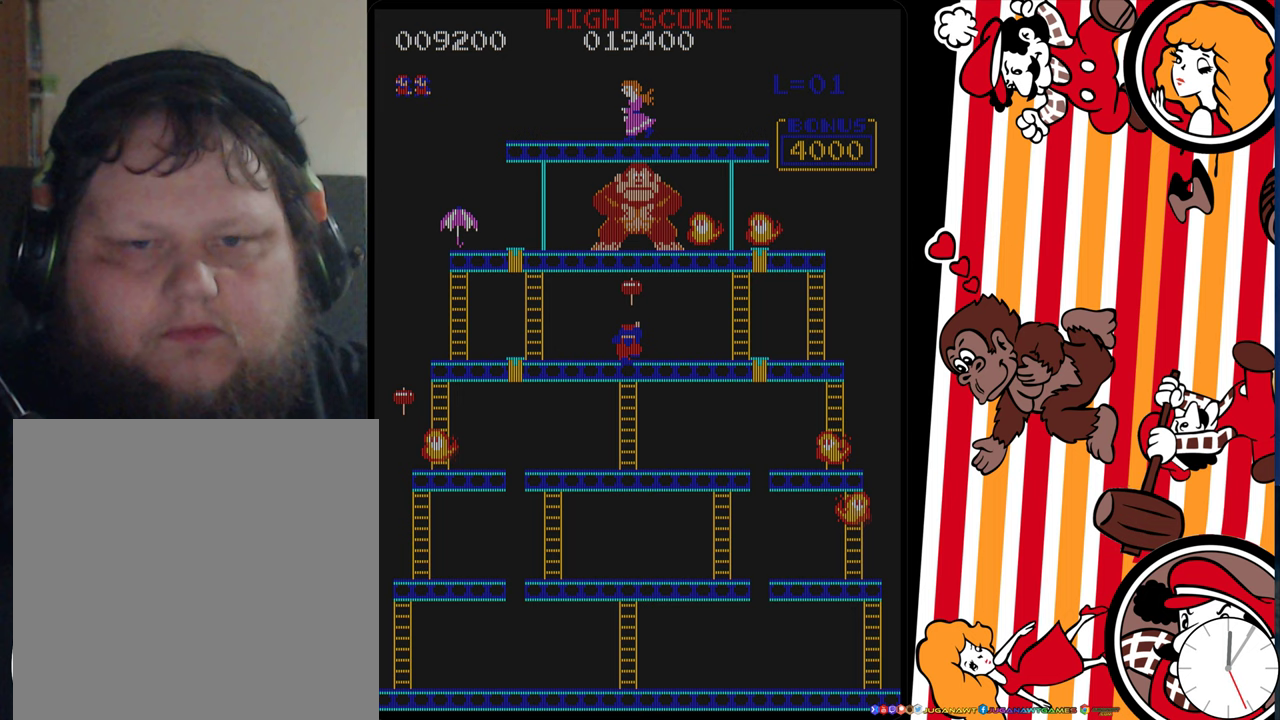
{"dt_ms": 300, "buttons": ["DPAD_LEFT"], "events": [[117, "DPAD_UP", "up"]]}
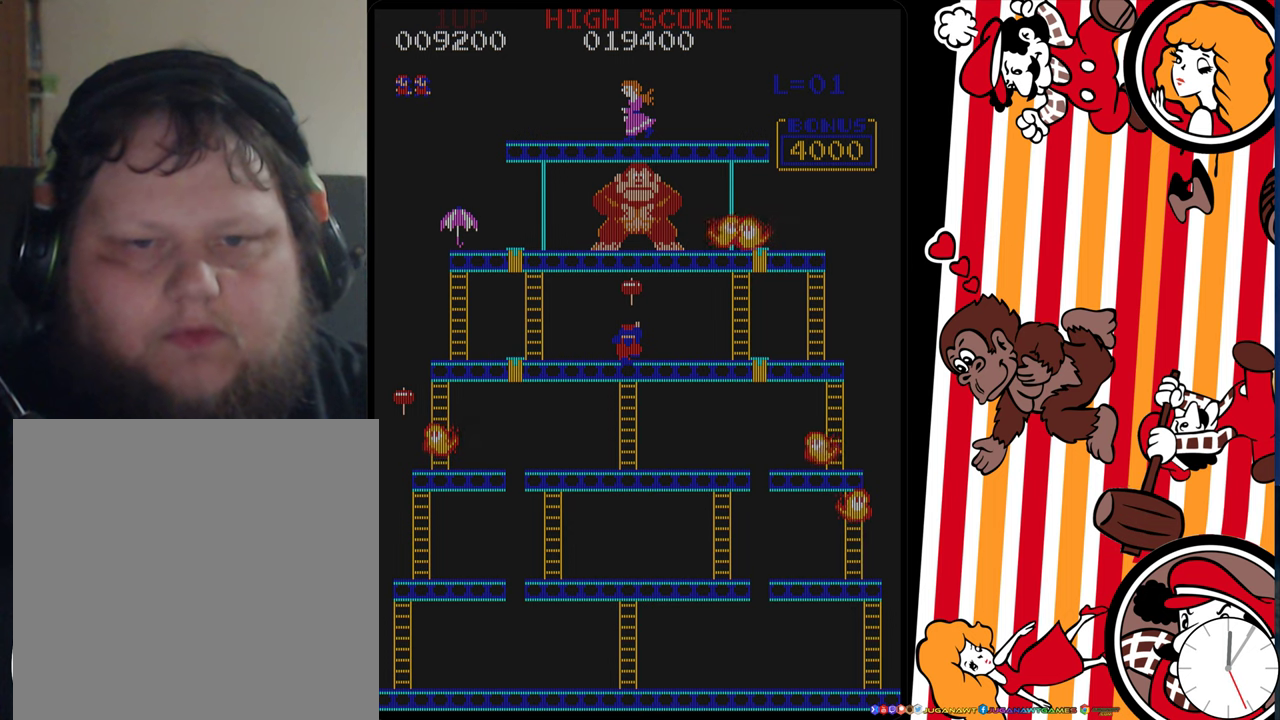
{"dt_ms": 400, "buttons": ["DPAD_LEFT"], "events": [[83, "DPAD_UP", "down"], [383, "DPAD_UP", "up"]]}
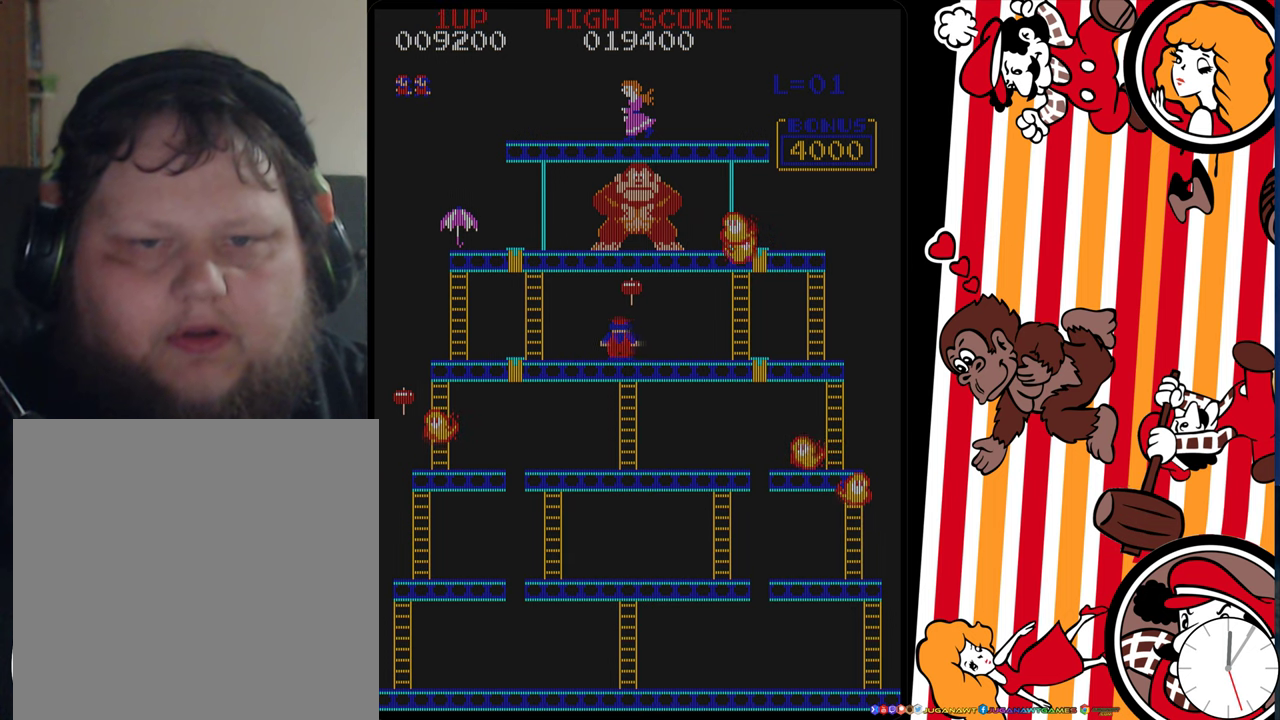
{"dt_ms": 600, "buttons": ["DPAD_LEFT"], "events": []}
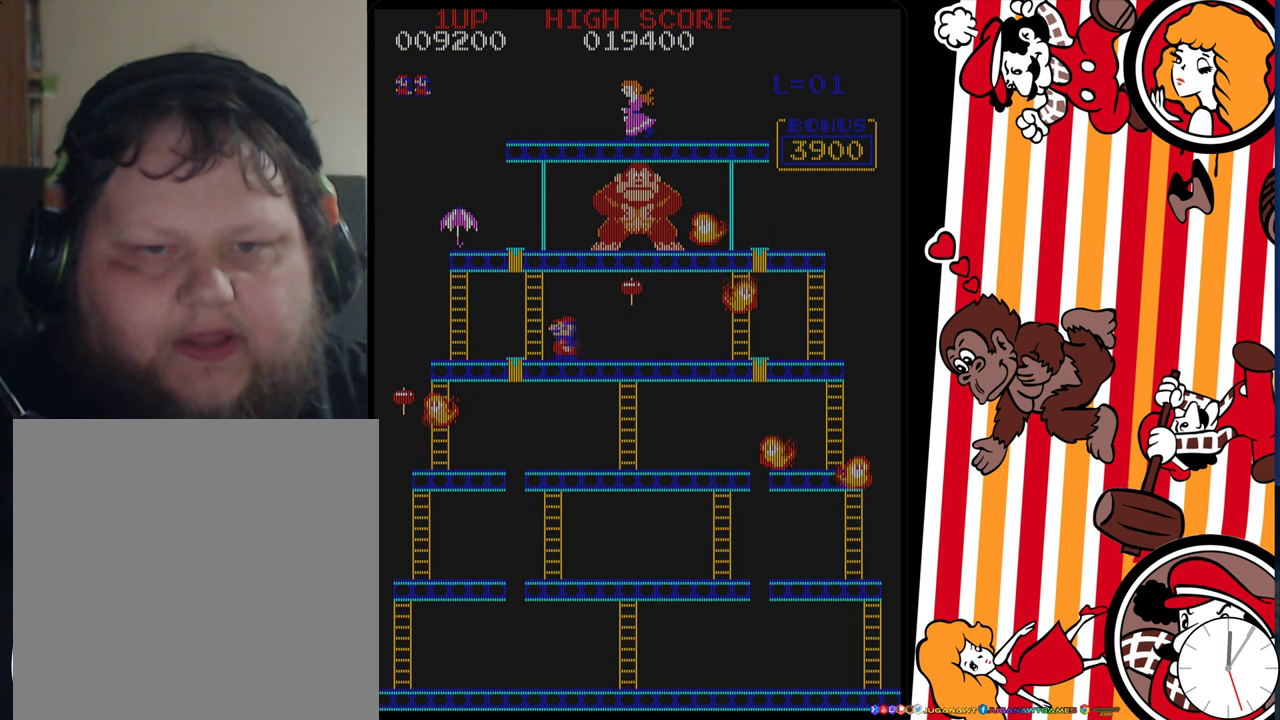
{"dt_ms": 400, "buttons": ["DPAD_UP"], "events": [[317, "DPAD_UP", "down"], [400, "DPAD_LEFT", "up"]]}
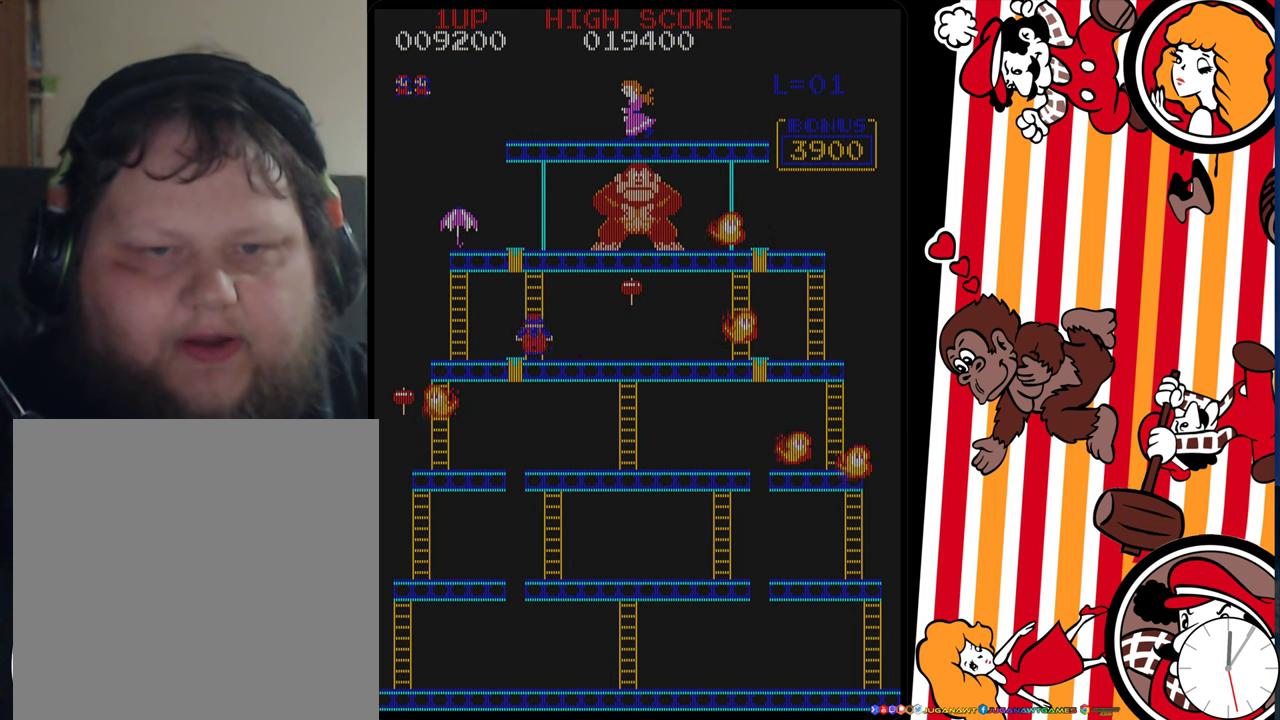
{"dt_ms": 600, "buttons": ["DPAD_UP"], "events": []}
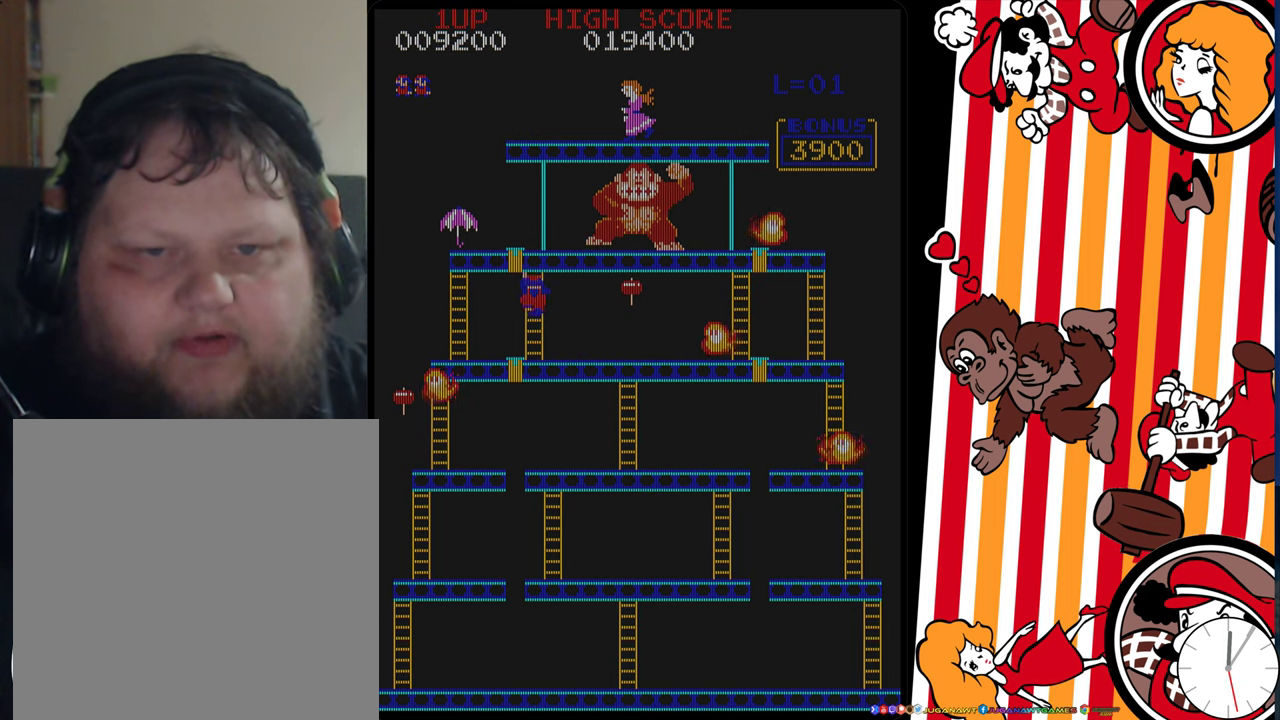
{"dt_ms": 500, "buttons": ["DPAD_UP"], "events": []}
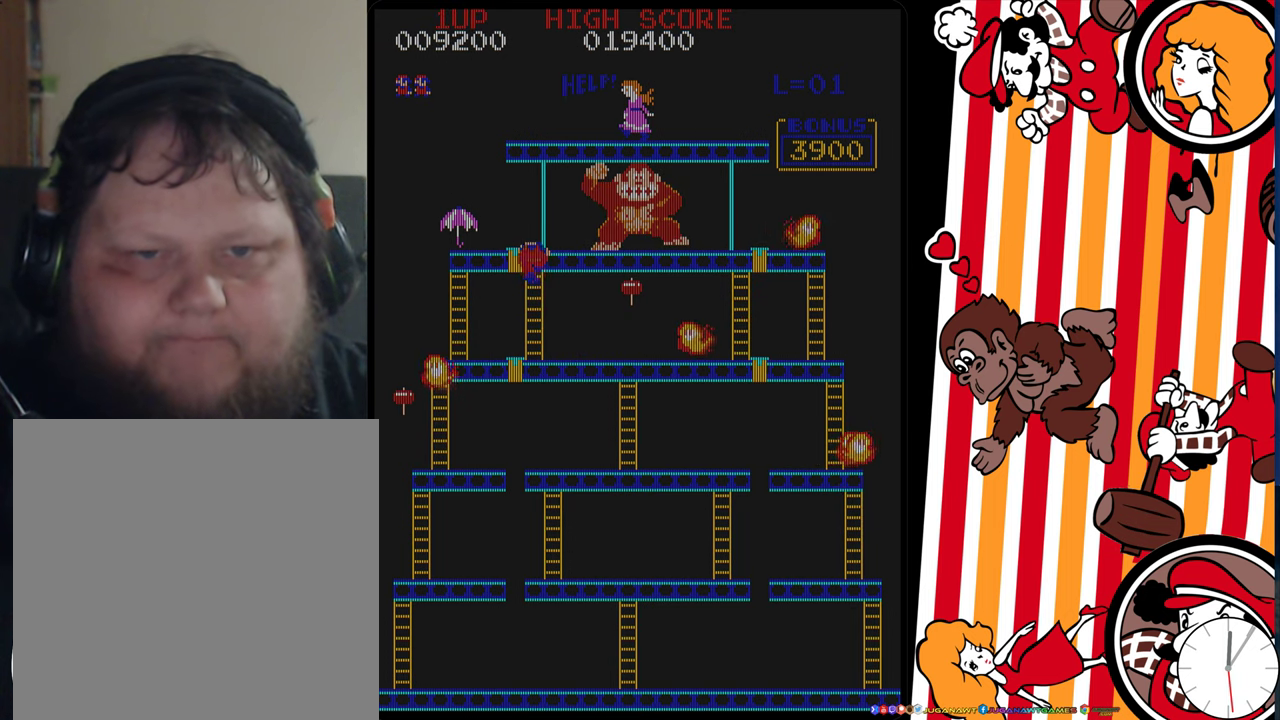
{"dt_ms": 700, "buttons": ["DPAD_LEFT"], "events": [[517, "DPAD_LEFT", "down"], [650, "DPAD_UP", "up"]]}
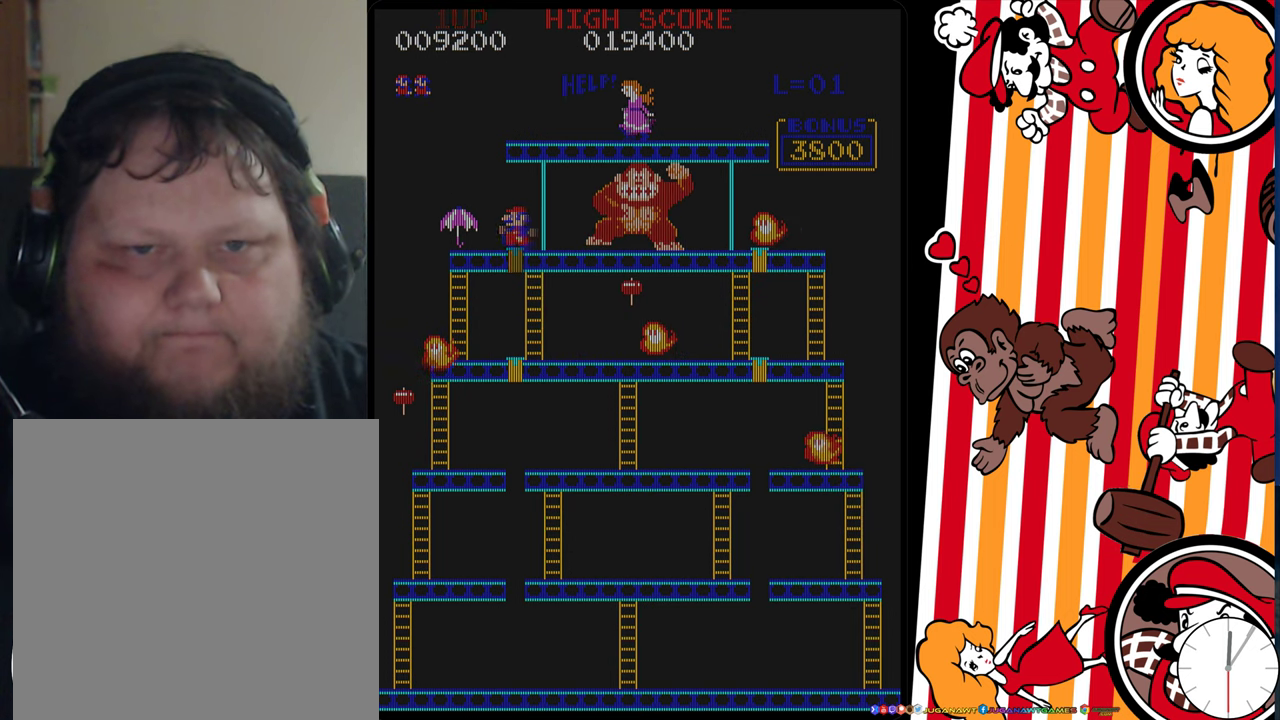
{"dt_ms": 300, "buttons": ["DPAD_LEFT"], "events": []}
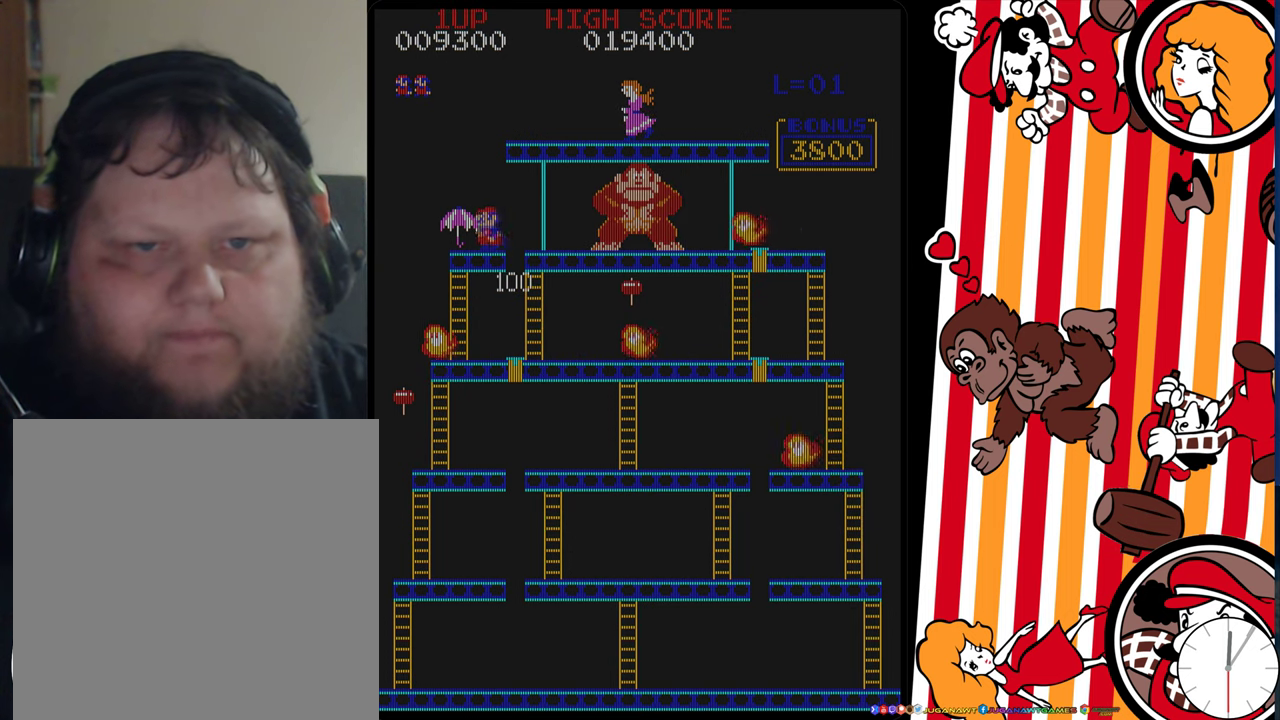
{"dt_ms": 500, "buttons": ["DPAD_RIGHT"], "events": [[350, "DPAD_LEFT", "up"], [383, "DPAD_RIGHT", "down"]]}
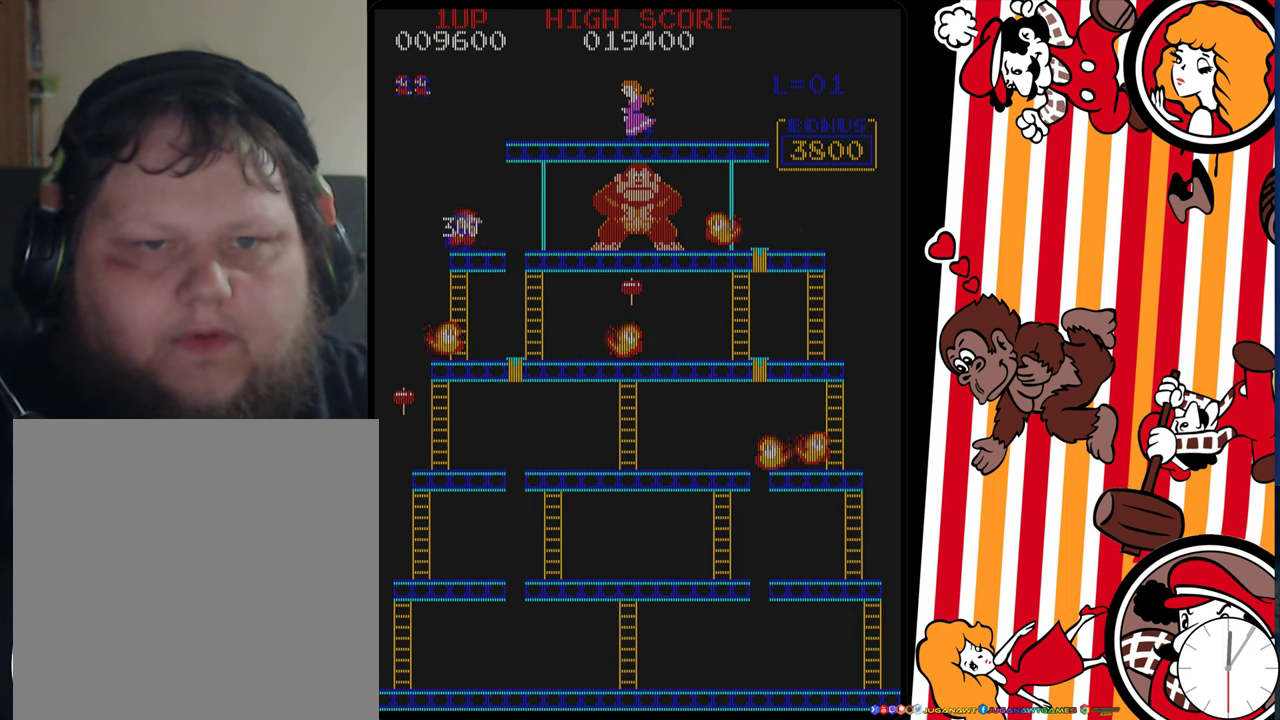
{"dt_ms": 500, "buttons": ["DPAD_RIGHT"], "events": [[117, "A", "down"], [183, "A", "up"]]}
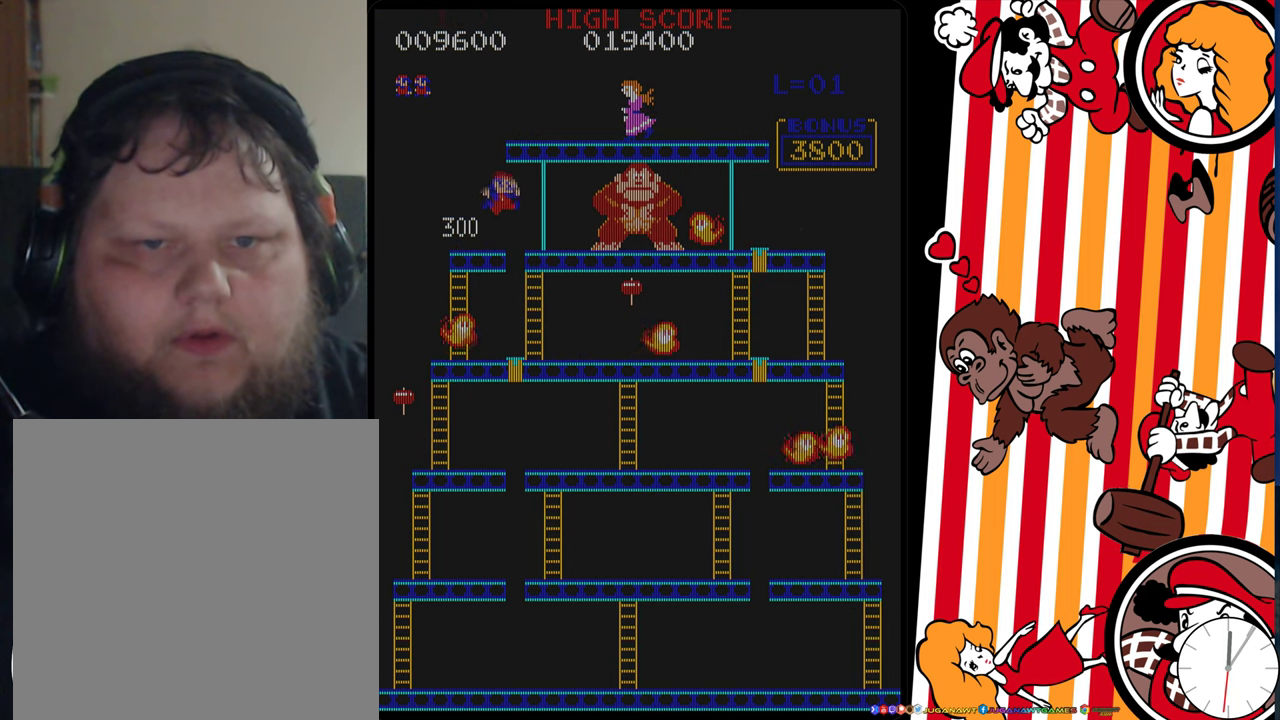
{"dt_ms": 500, "buttons": ["DPAD_DOWN"], "events": [[484, "DPAD_DOWN", "down"], [484, "DPAD_RIGHT", "up"]]}
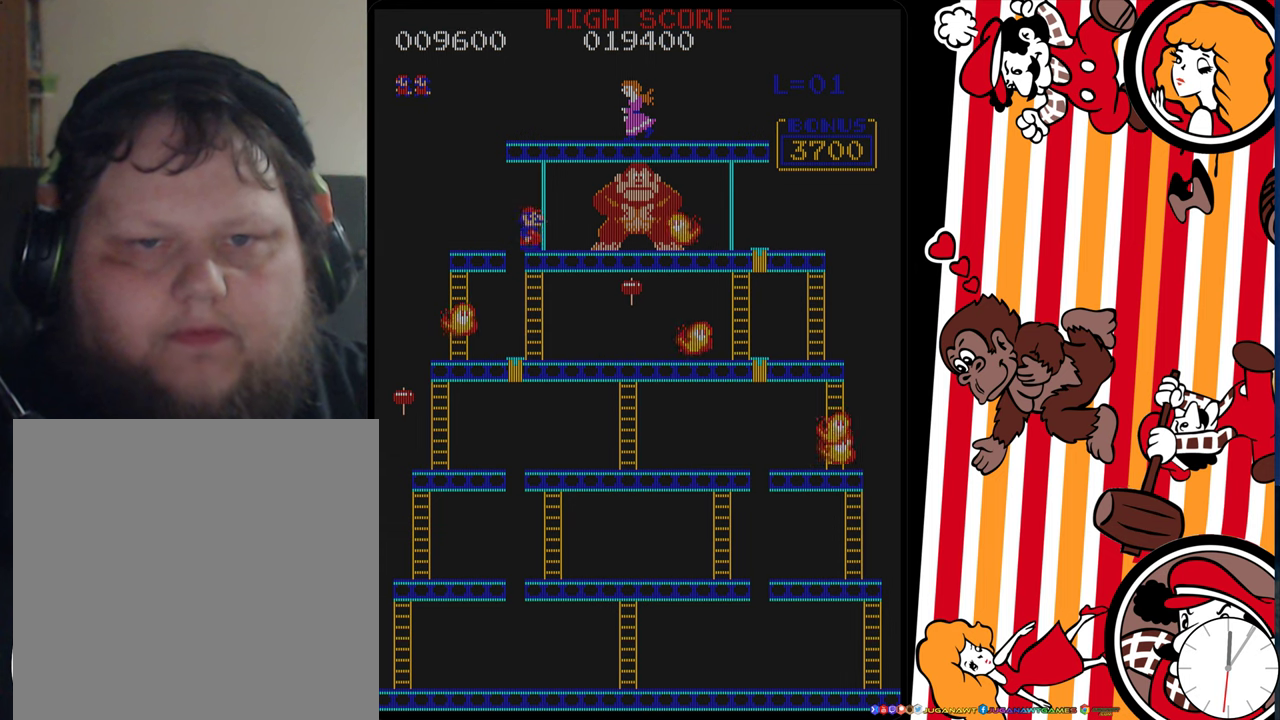
{"dt_ms": 500, "buttons": ["DPAD_DOWN"], "events": []}
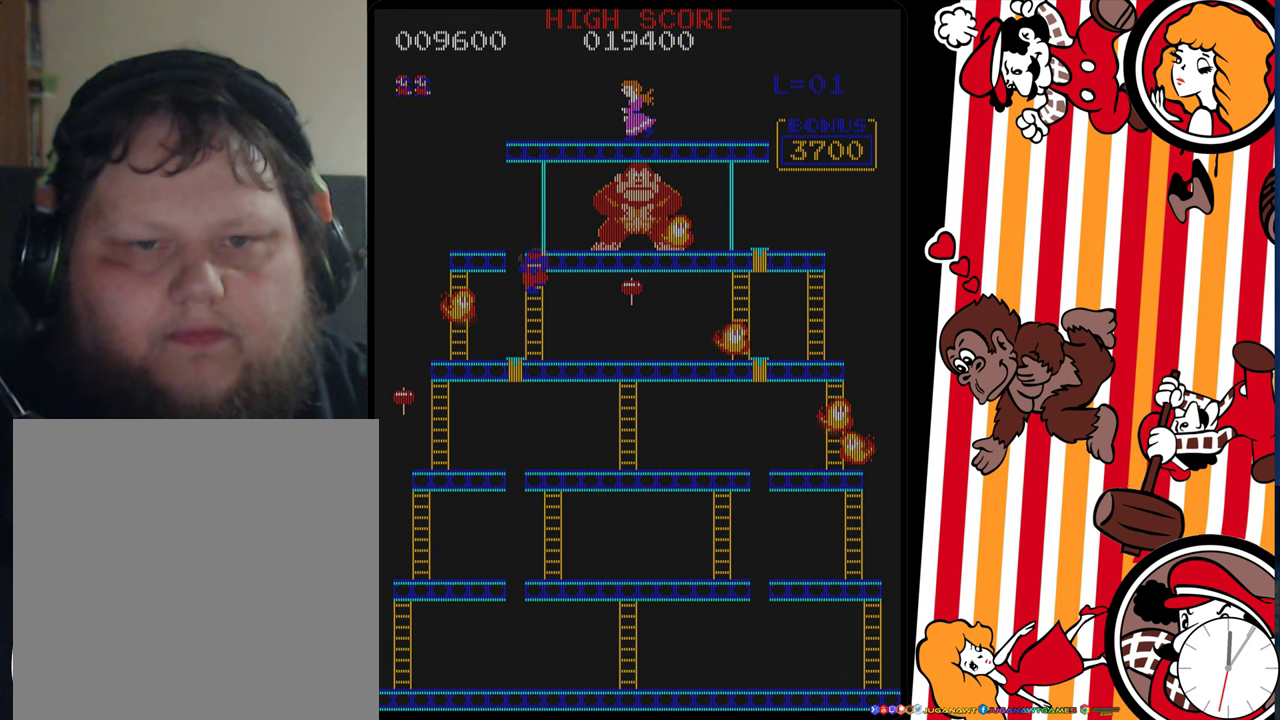
{"dt_ms": 500, "buttons": ["DPAD_DOWN"], "events": []}
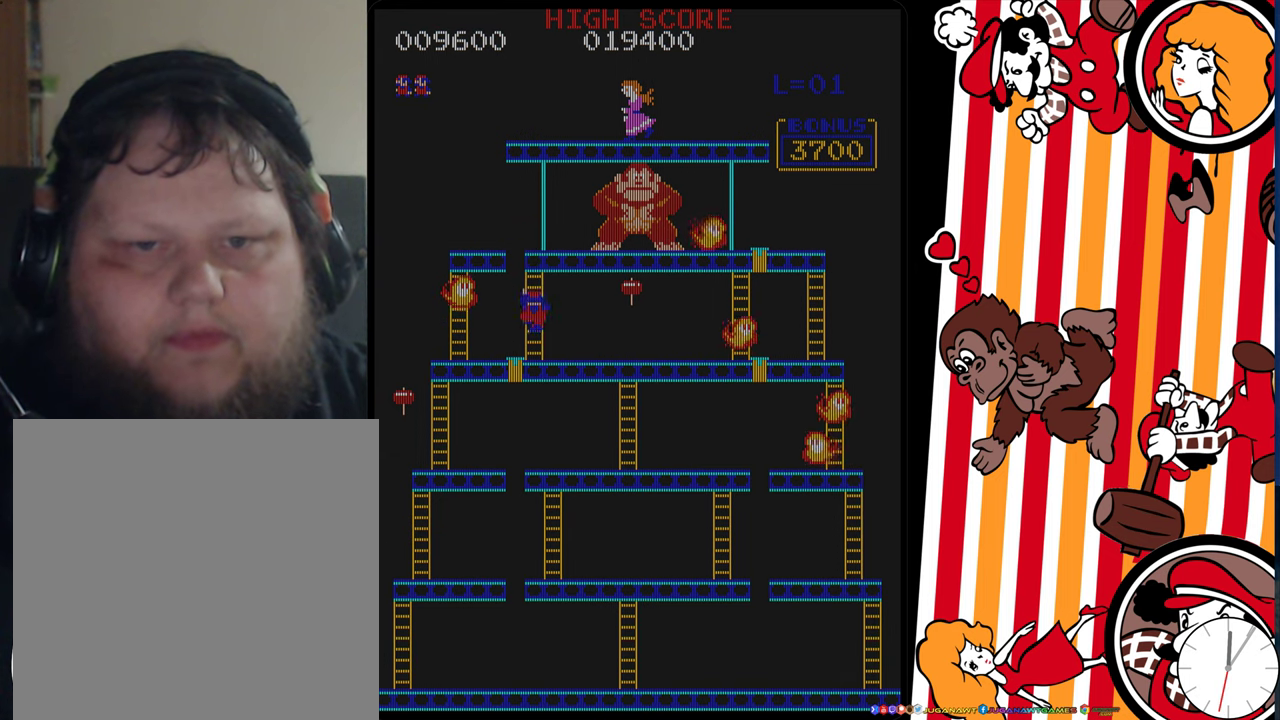
{"dt_ms": 500, "buttons": ["DPAD_LEFT"], "events": [[334, "DPAD_LEFT", "down"], [350, "DPAD_DOWN", "up"]]}
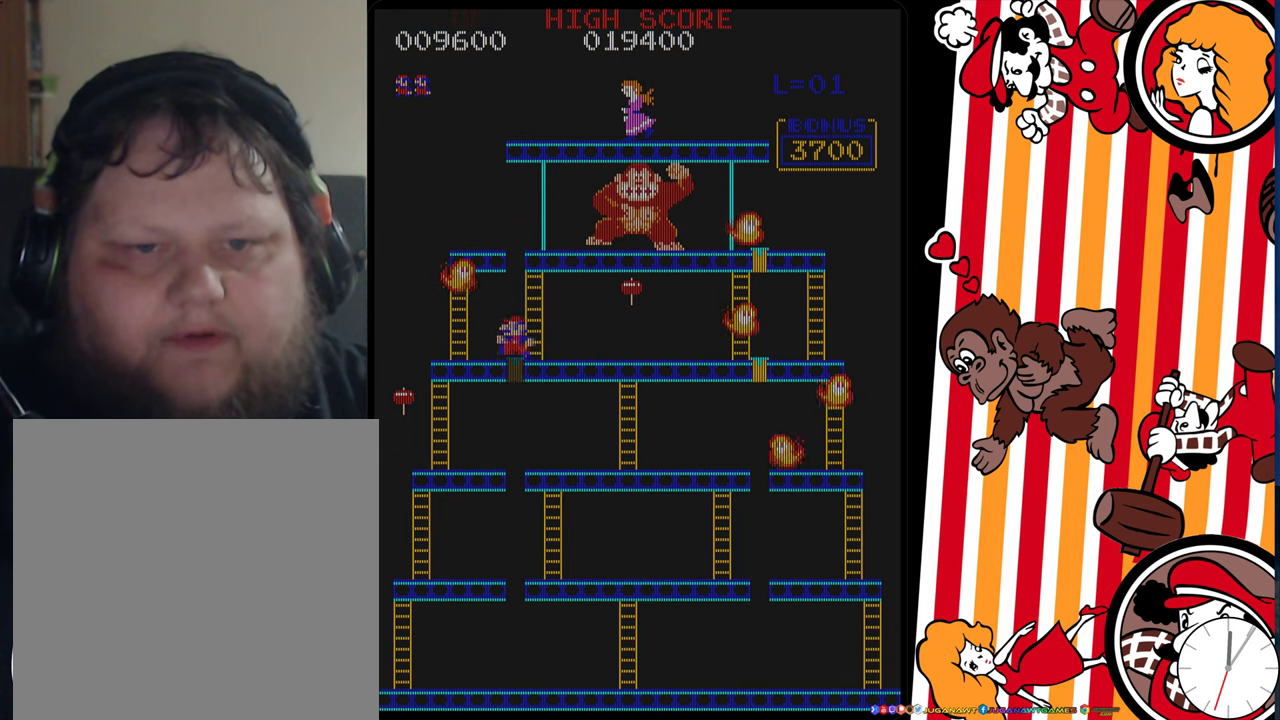
{"dt_ms": 400, "buttons": [], "events": [[400, "DPAD_LEFT", "up"]]}
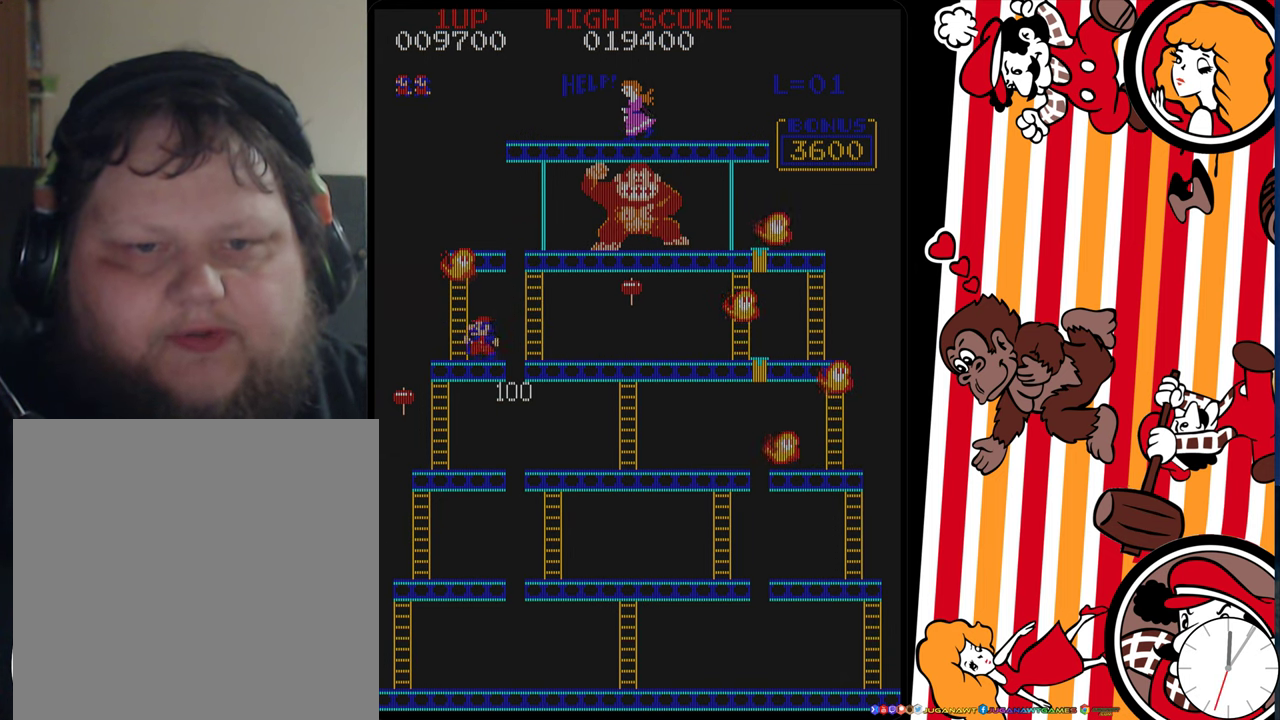
{"dt_ms": 200, "buttons": ["A", "DPAD_RIGHT"], "events": [[17, "DPAD_RIGHT", "down"], [200, "A", "down"]]}
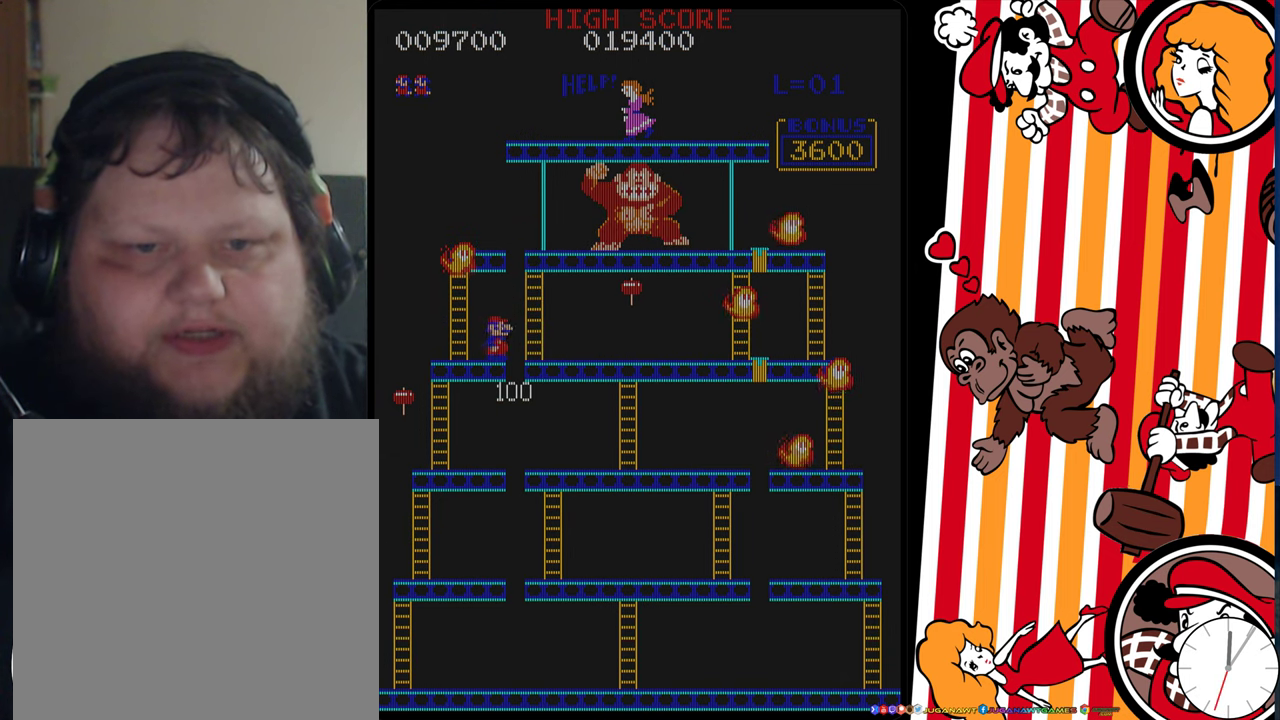
{"dt_ms": 400, "buttons": ["DPAD_RIGHT"], "events": [[84, "A", "up"]]}
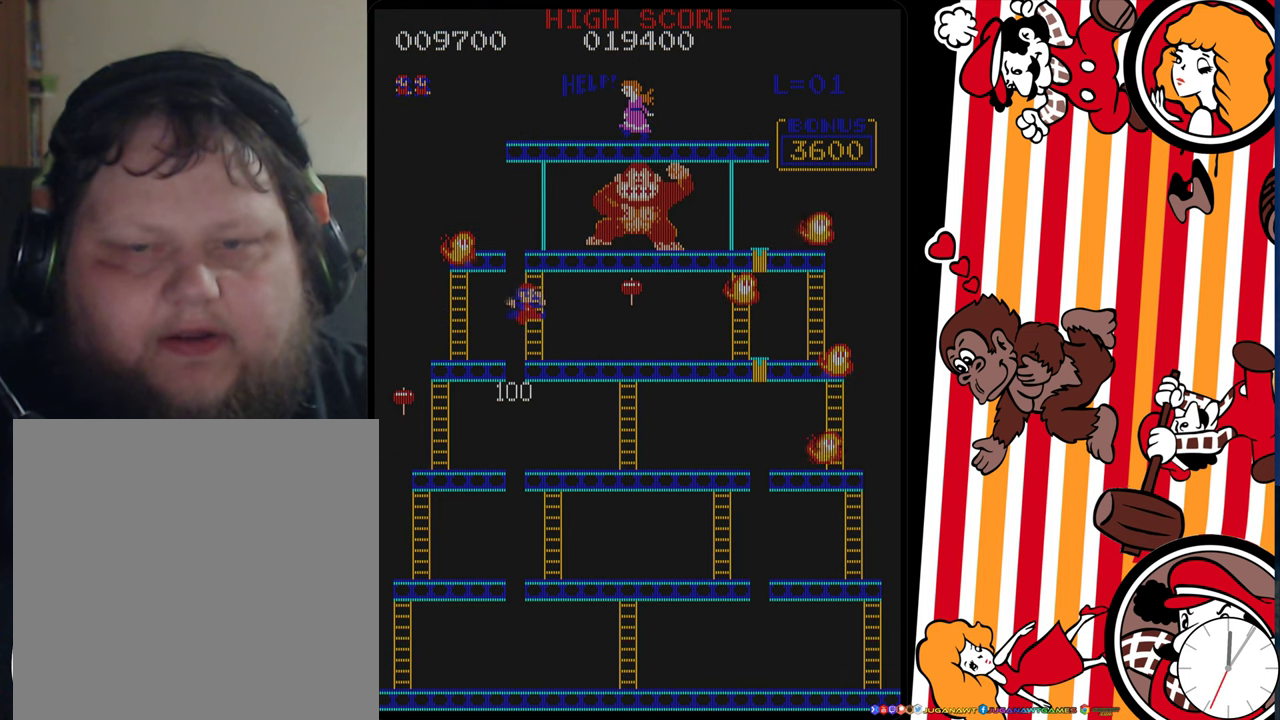
{"dt_ms": 500, "buttons": ["DPAD_RIGHT"], "events": []}
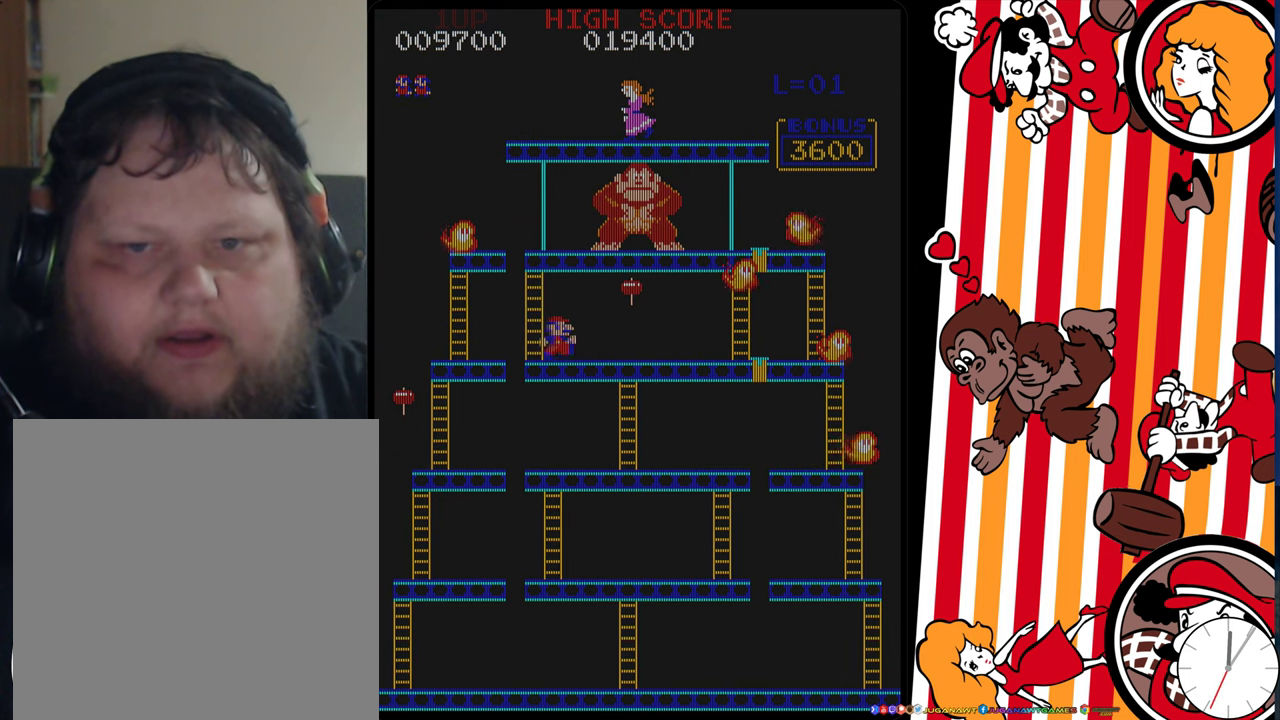
{"dt_ms": 500, "buttons": ["DPAD_RIGHT"], "events": []}
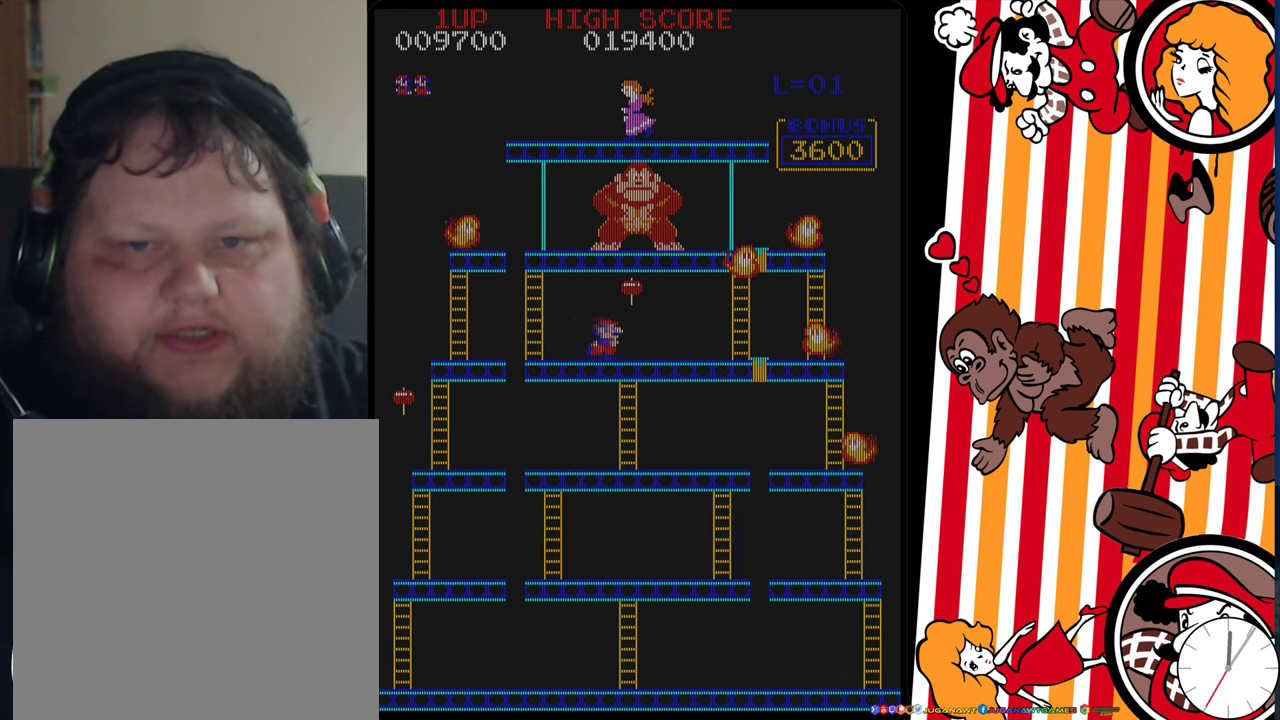
{"dt_ms": 400, "buttons": [], "events": [[334, "DPAD_RIGHT", "up"]]}